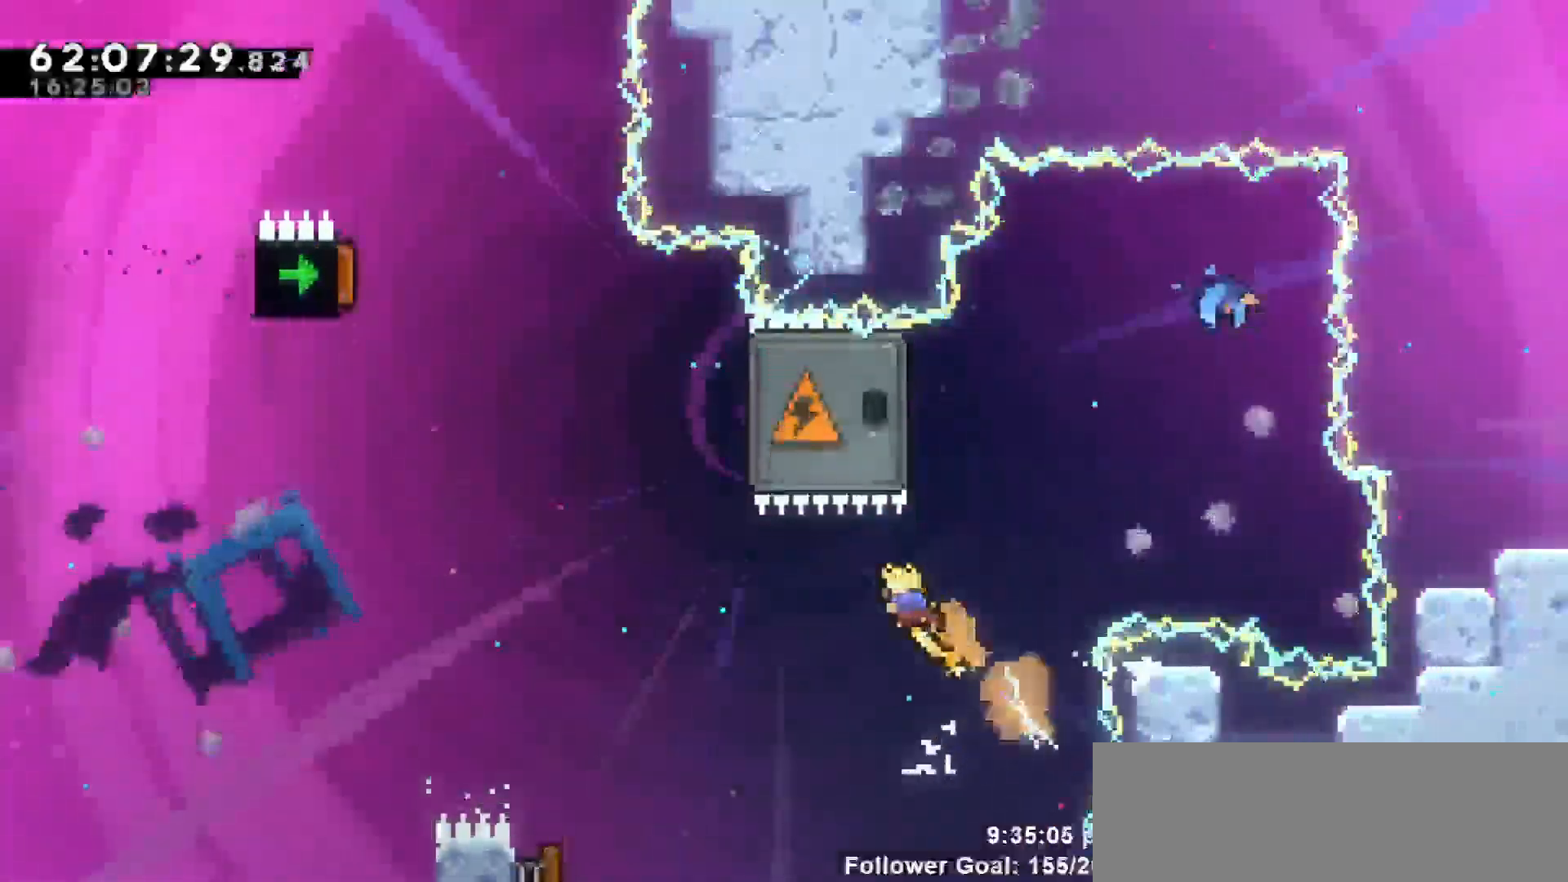
Gameplay with keyboard; each line is a JSON object with the keys held at the frame after it. "events" lists presses ("down") and releases ("up") of "dash", "demo", "down", "escape", "grab", "jump", "jump2", "left", "return", "right", "talk" and "up" between this image and that frame as [ms after this image, input, new state], when the widget could be followed in between. No other keys are recorded. Mouse input is not recorded. Key names are as the overlay labels them; some are game actions (e.g. jump) rather than physical keys.
{"keys": ["right", "up"], "events": [[367, "left", "up"], [367, "right", "down"]]}
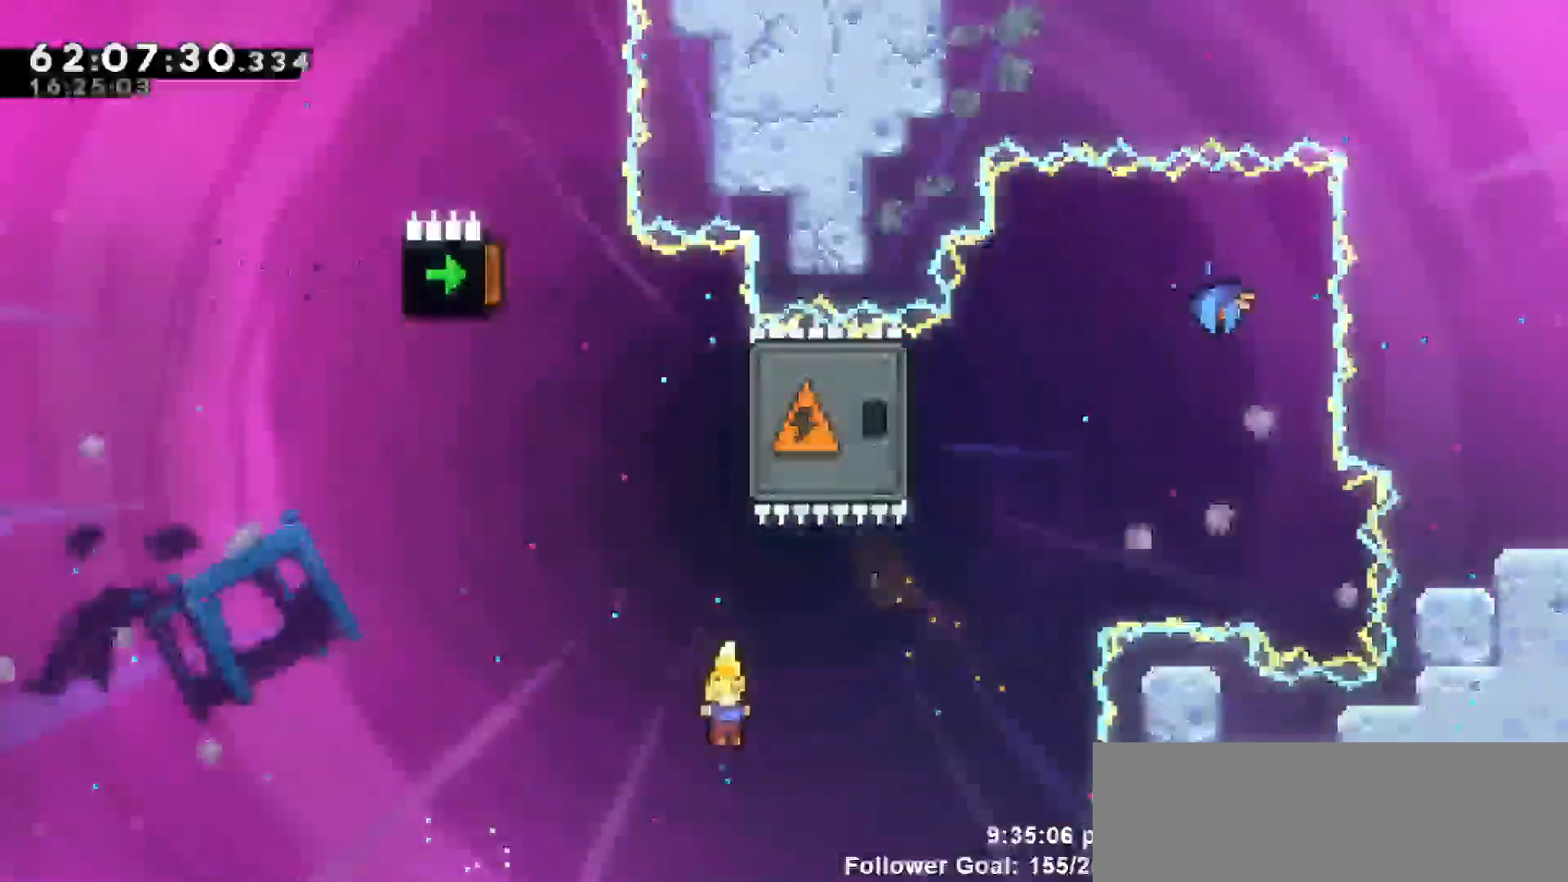
{"keys": ["dash", "grab", "right", "up"], "events": [[133, "dash", "down"], [417, "grab", "down"]]}
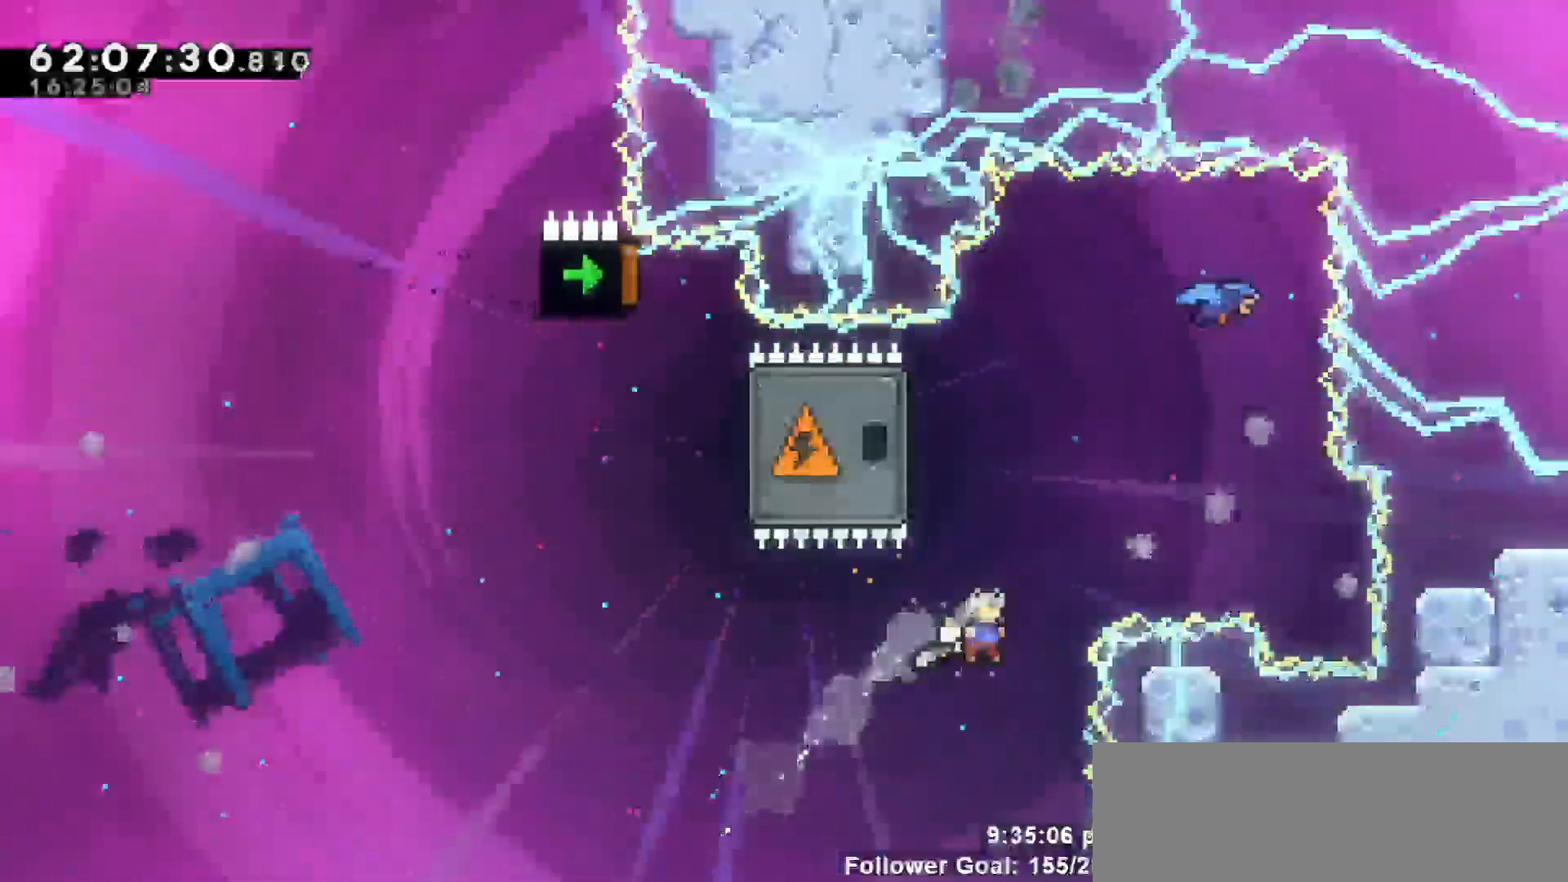
{"keys": ["grab"], "events": [[17, "dash", "up"], [383, "up", "up"], [467, "right", "up"]]}
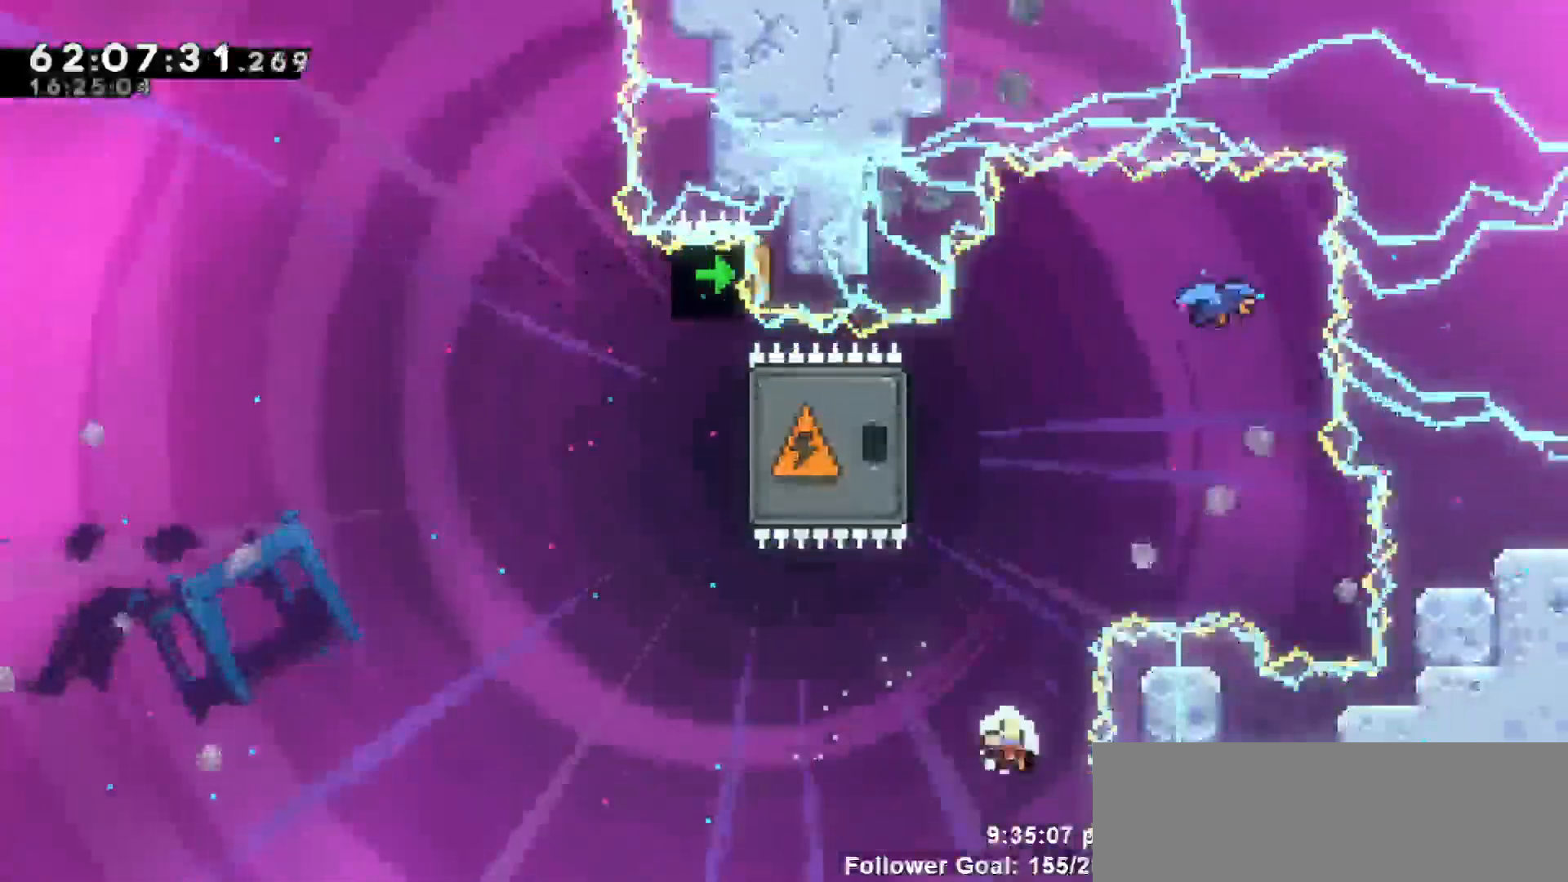
{"keys": [], "events": [[133, "grab", "up"]]}
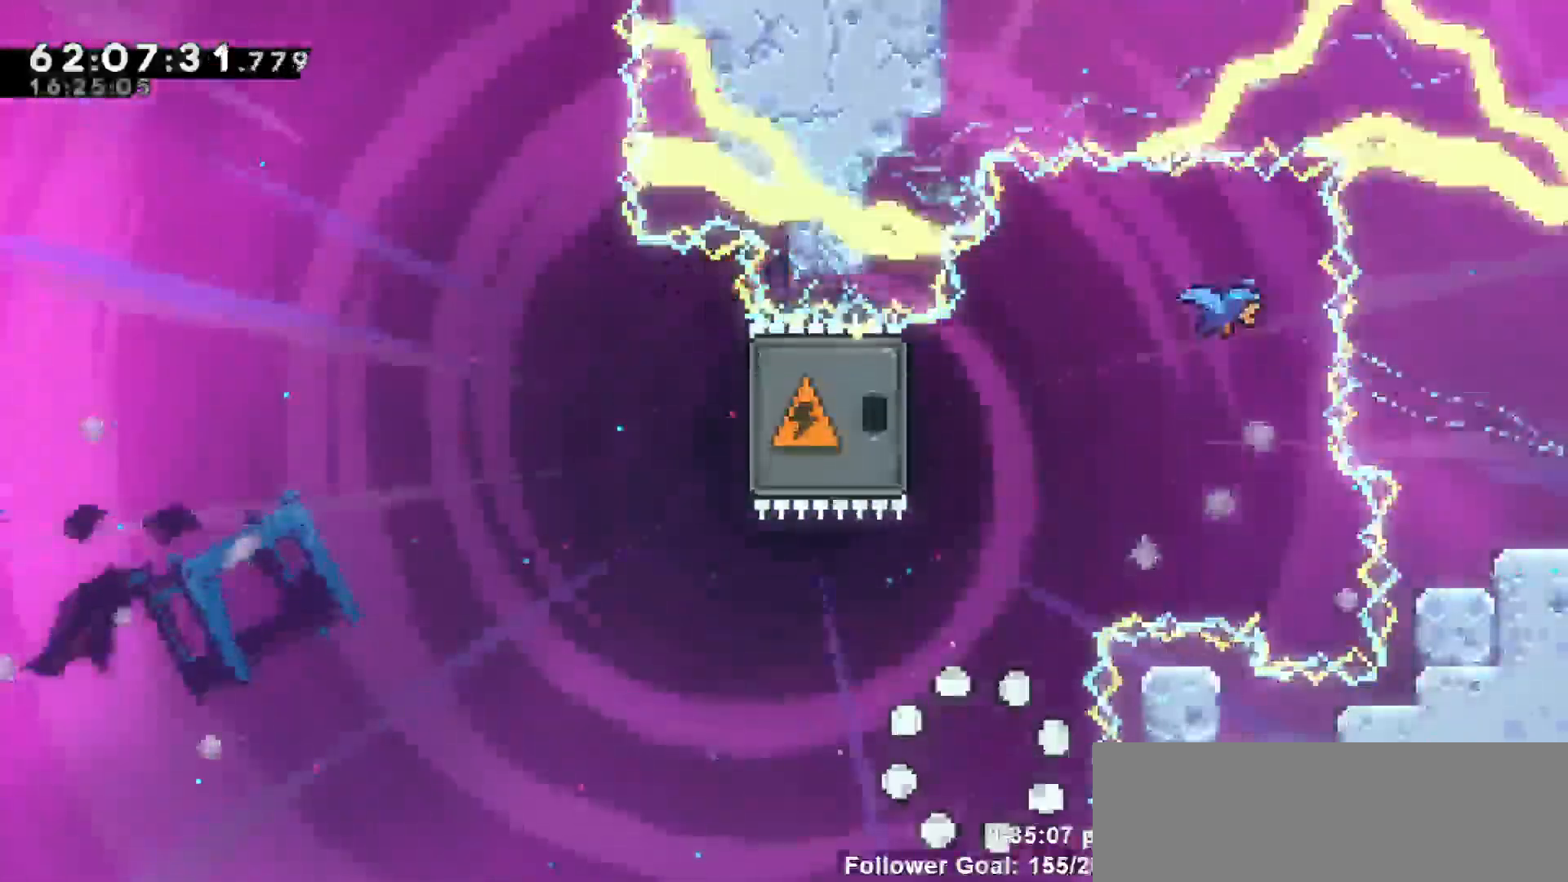
{"keys": [], "events": []}
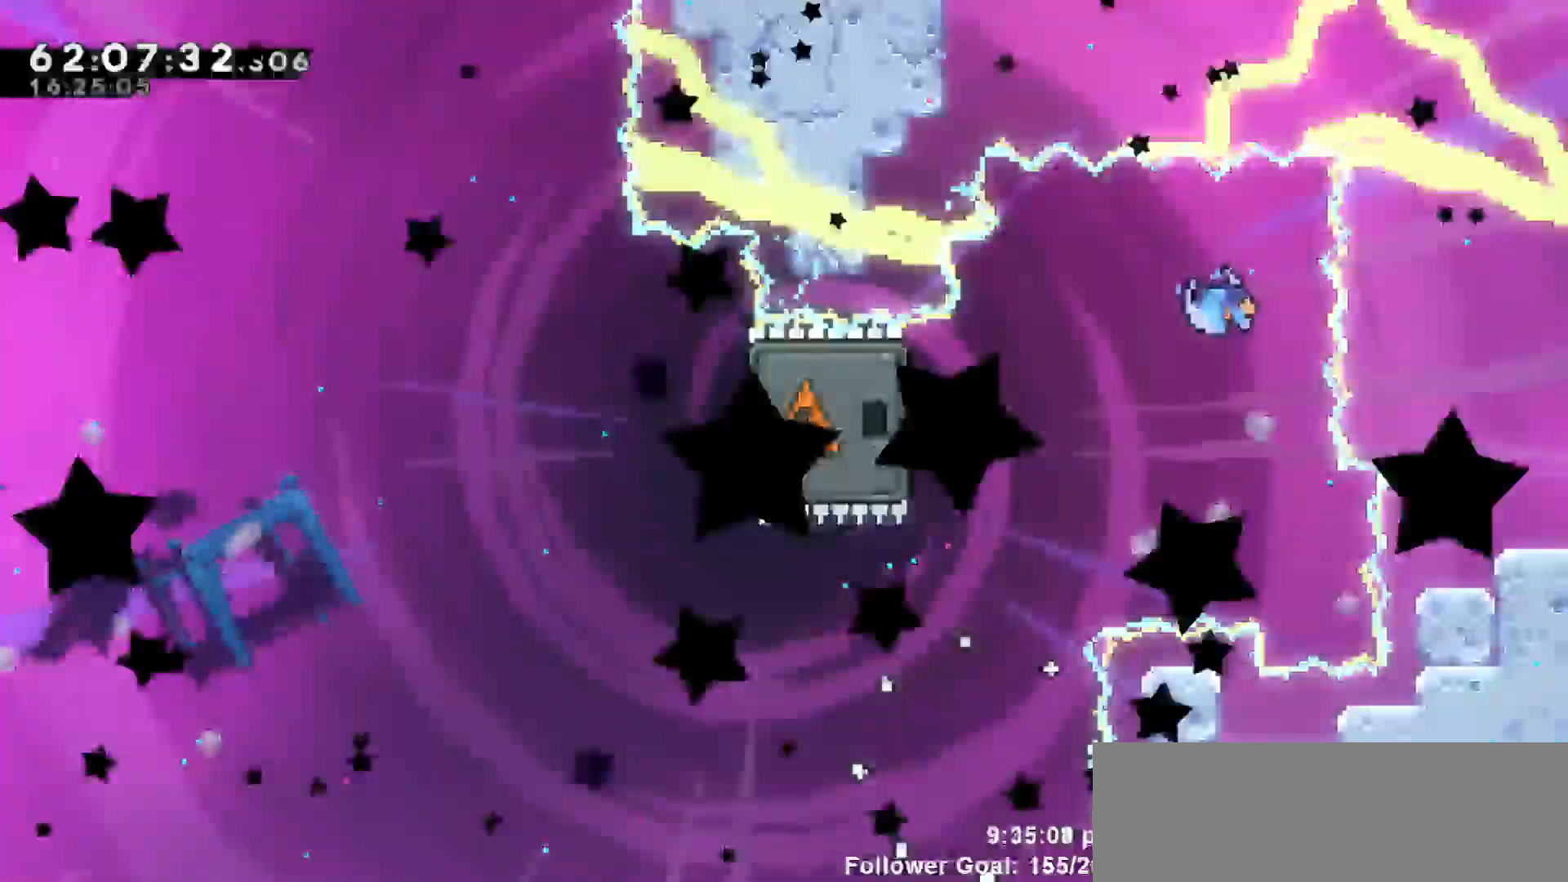
{"keys": [], "events": []}
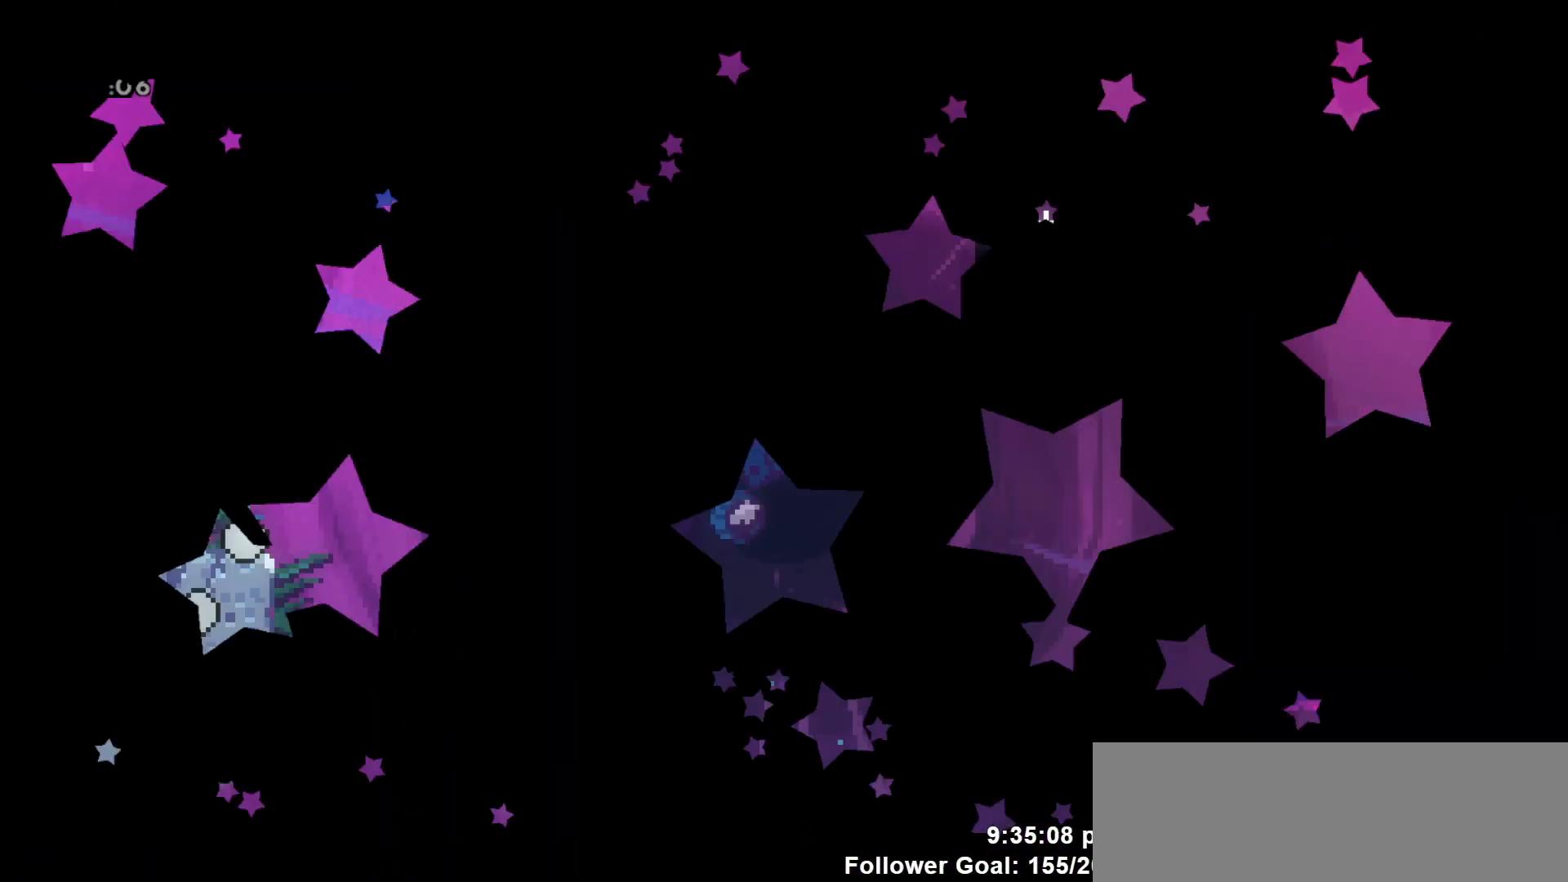
{"keys": [], "events": []}
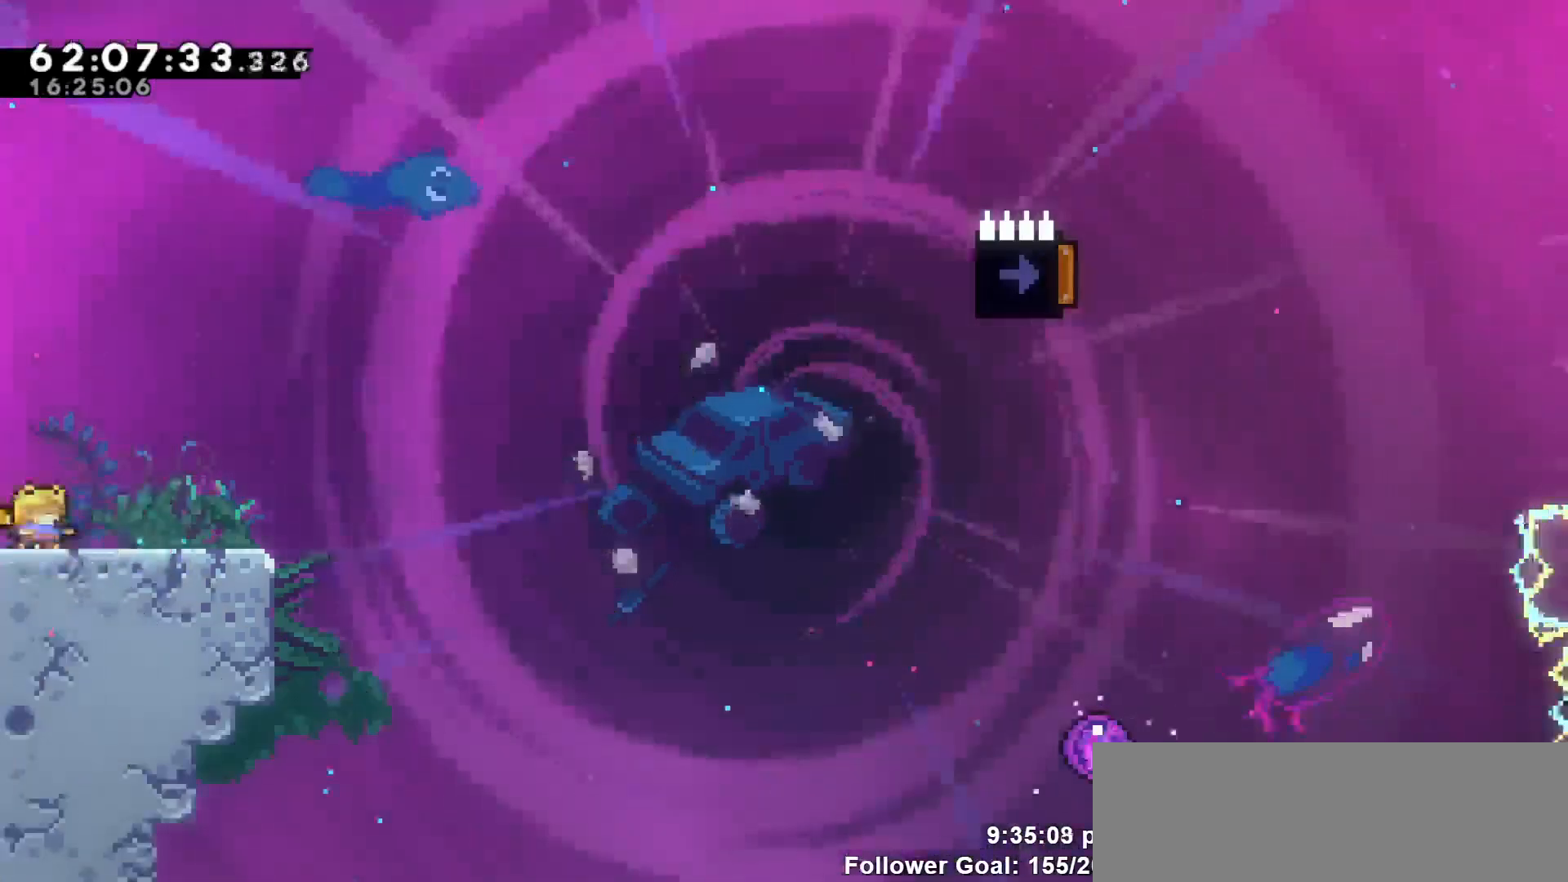
{"keys": [], "events": []}
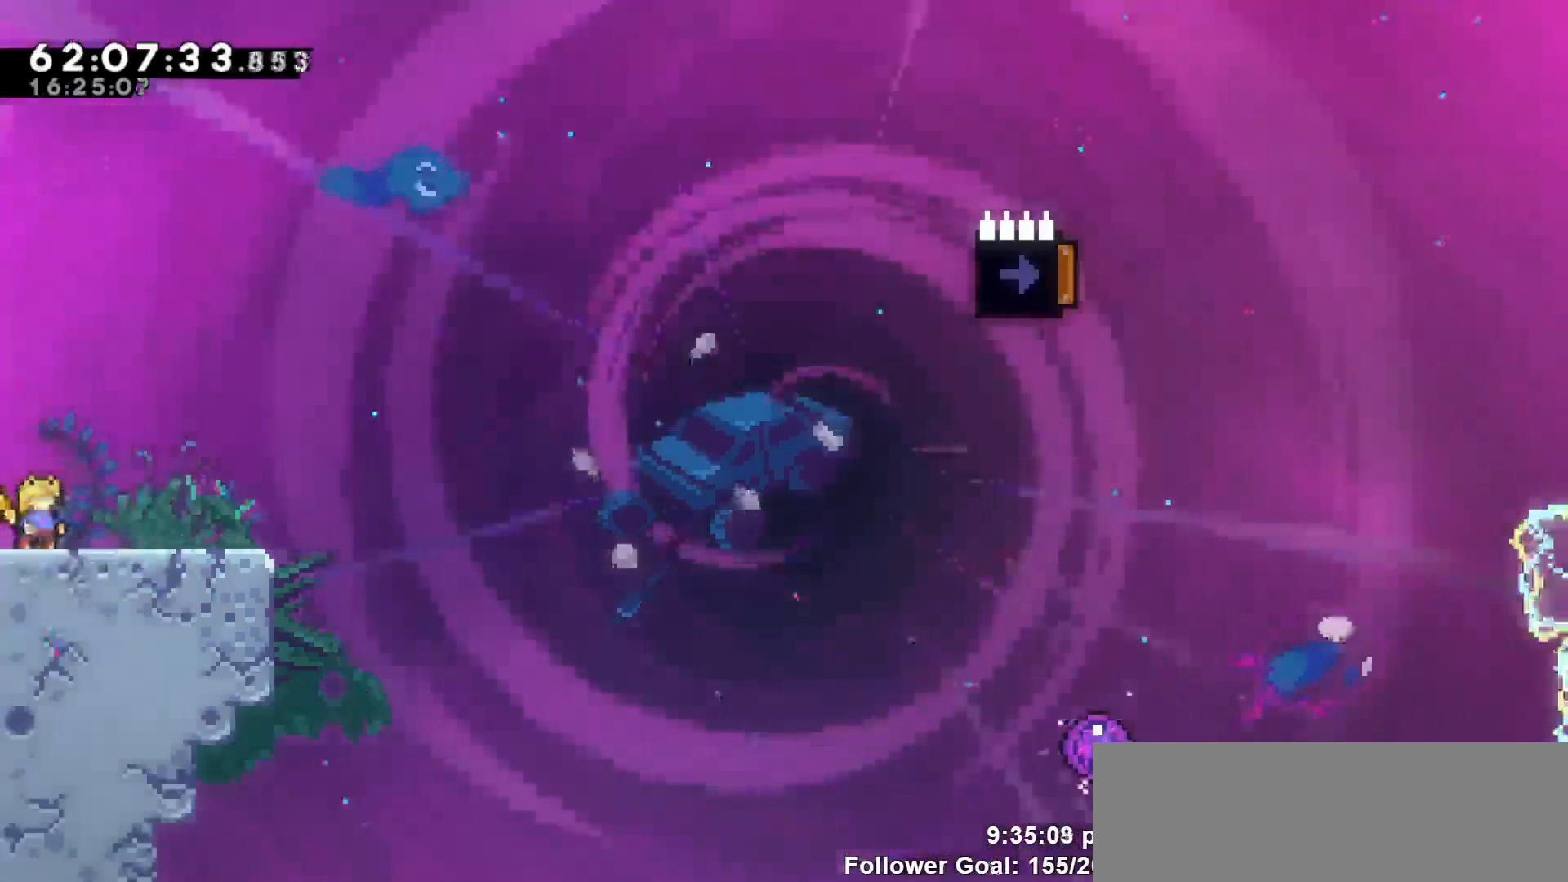
{"keys": [], "events": []}
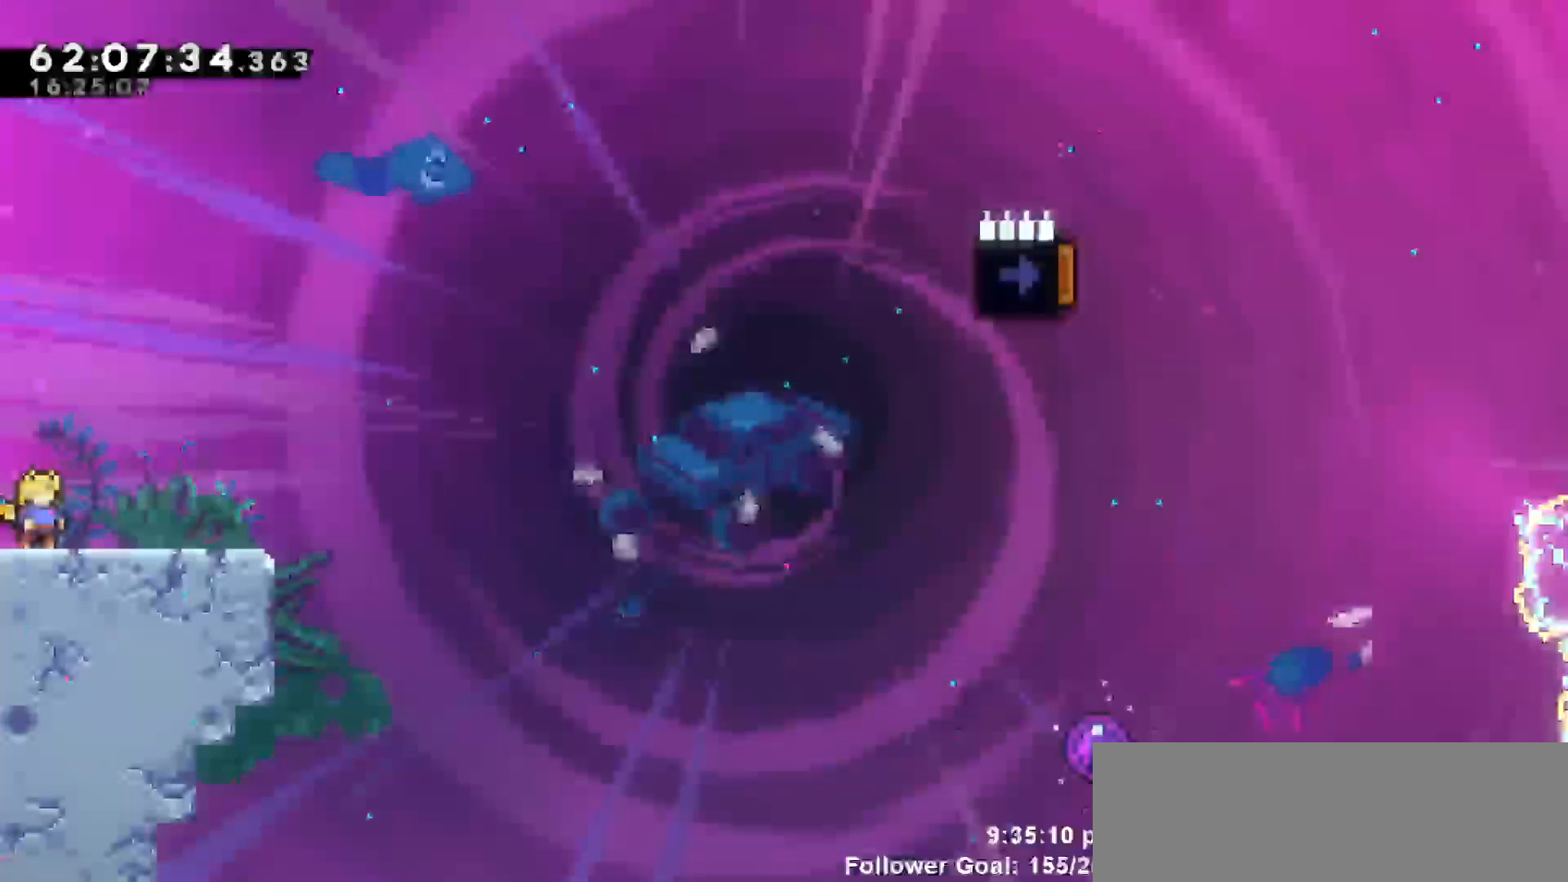
{"keys": [], "events": []}
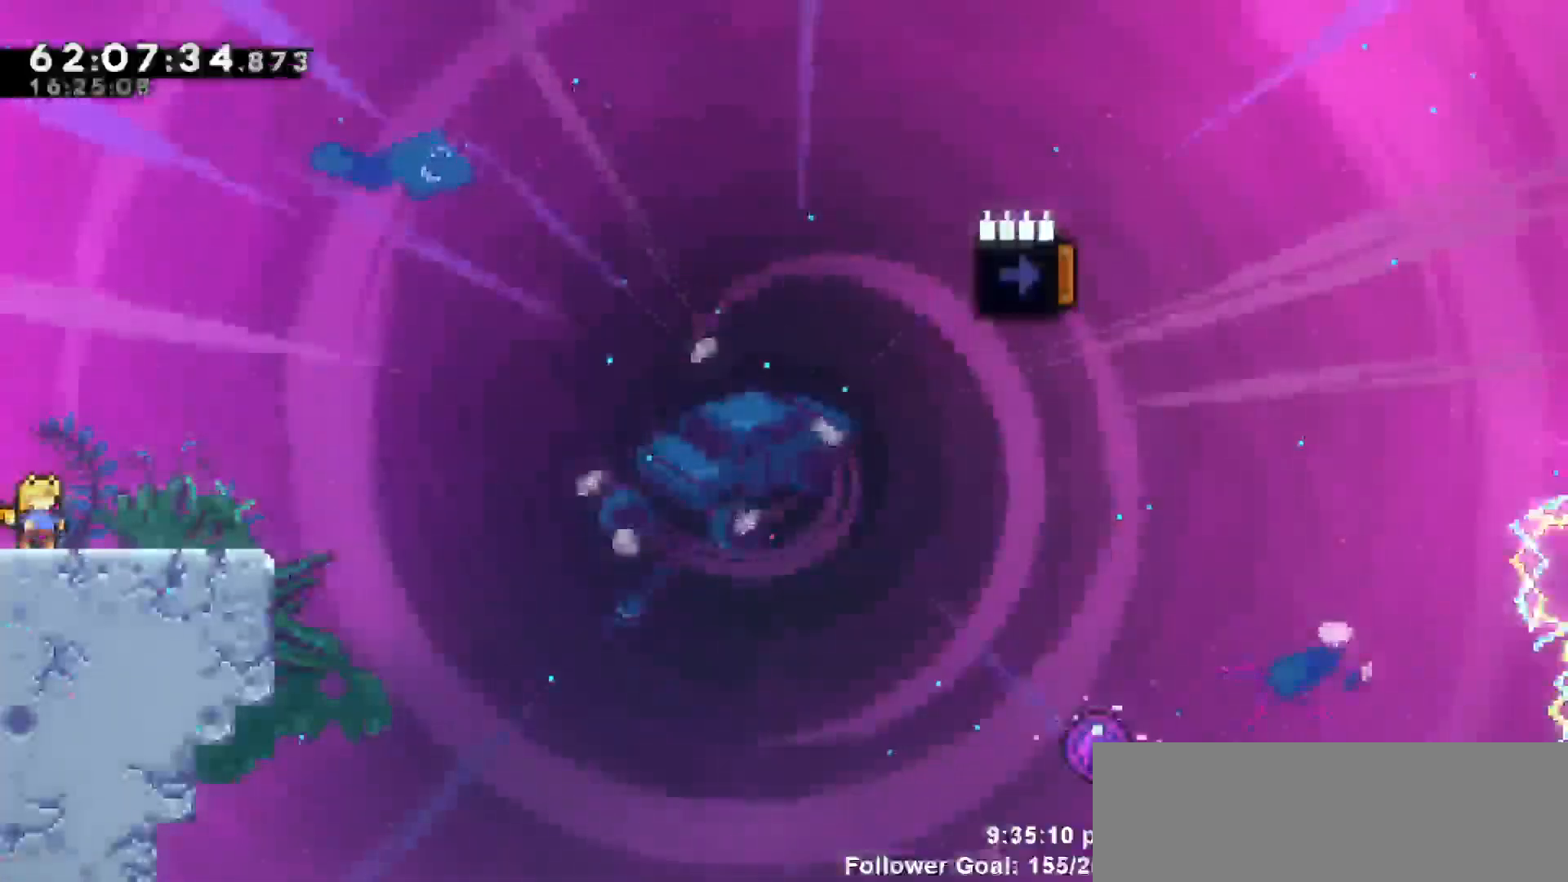
{"keys": [], "events": []}
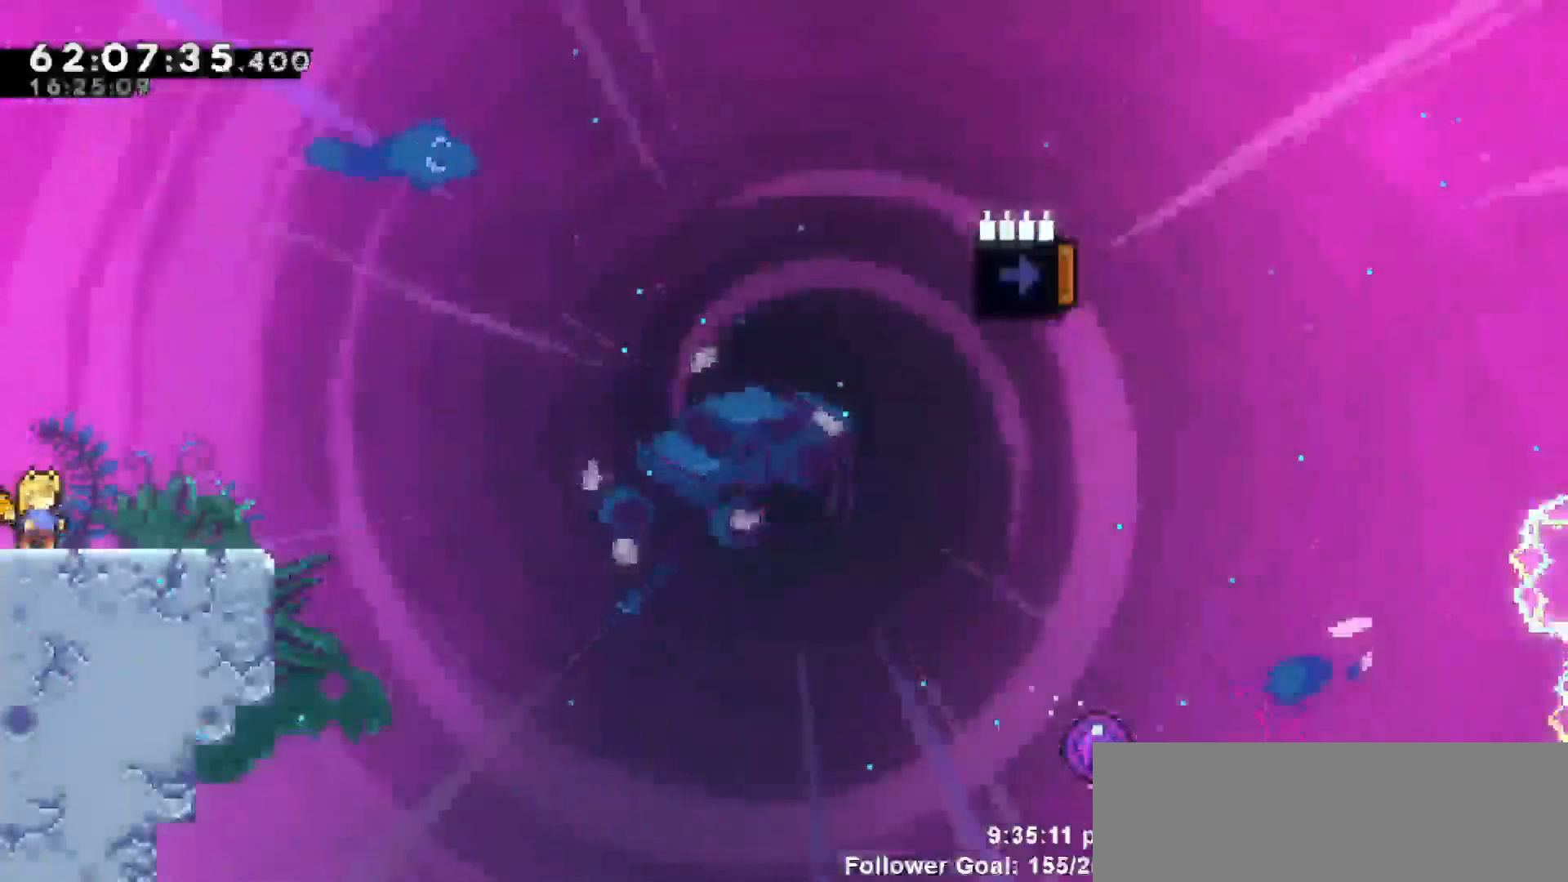
{"keys": [], "events": []}
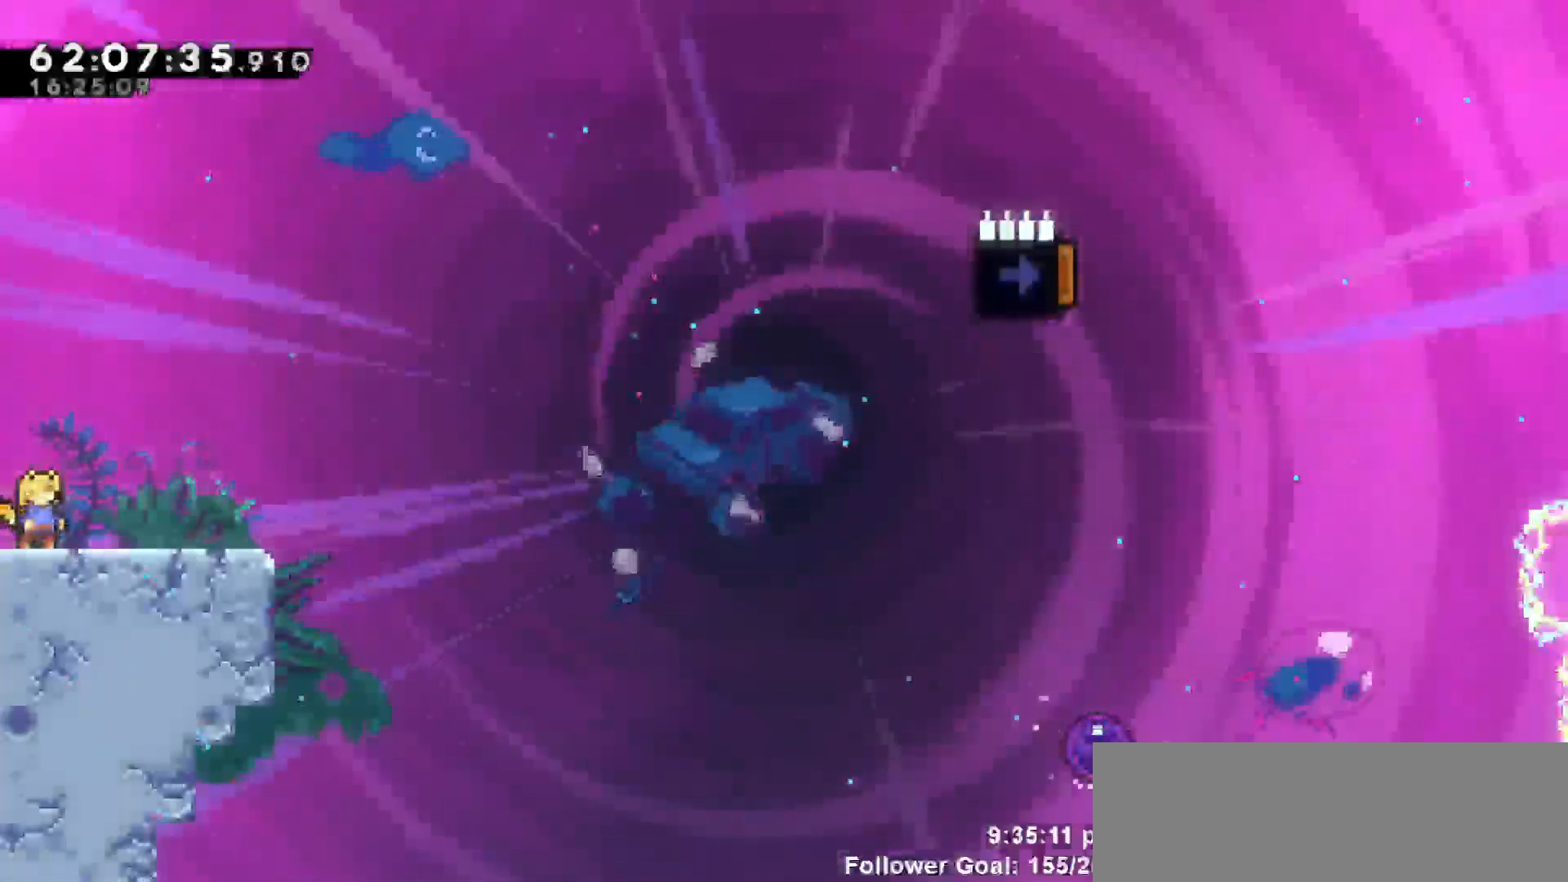
{"keys": [], "events": []}
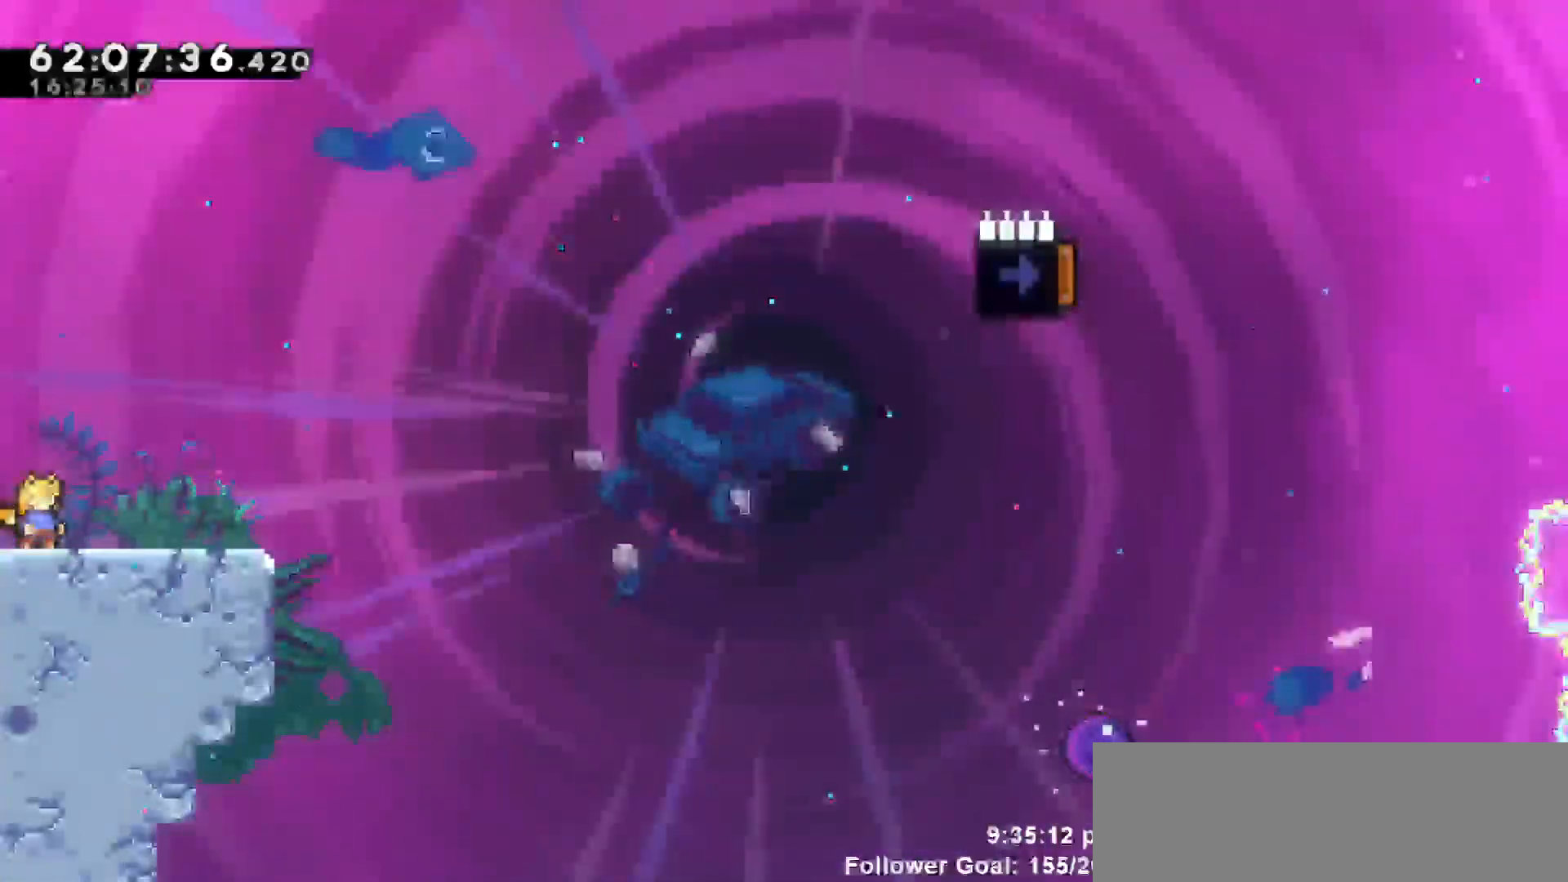
{"keys": ["dash", "down", "right"], "events": [[83, "jump", "down"], [383, "right", "down"], [417, "down", "down"], [417, "jump", "up"], [467, "dash", "down"]]}
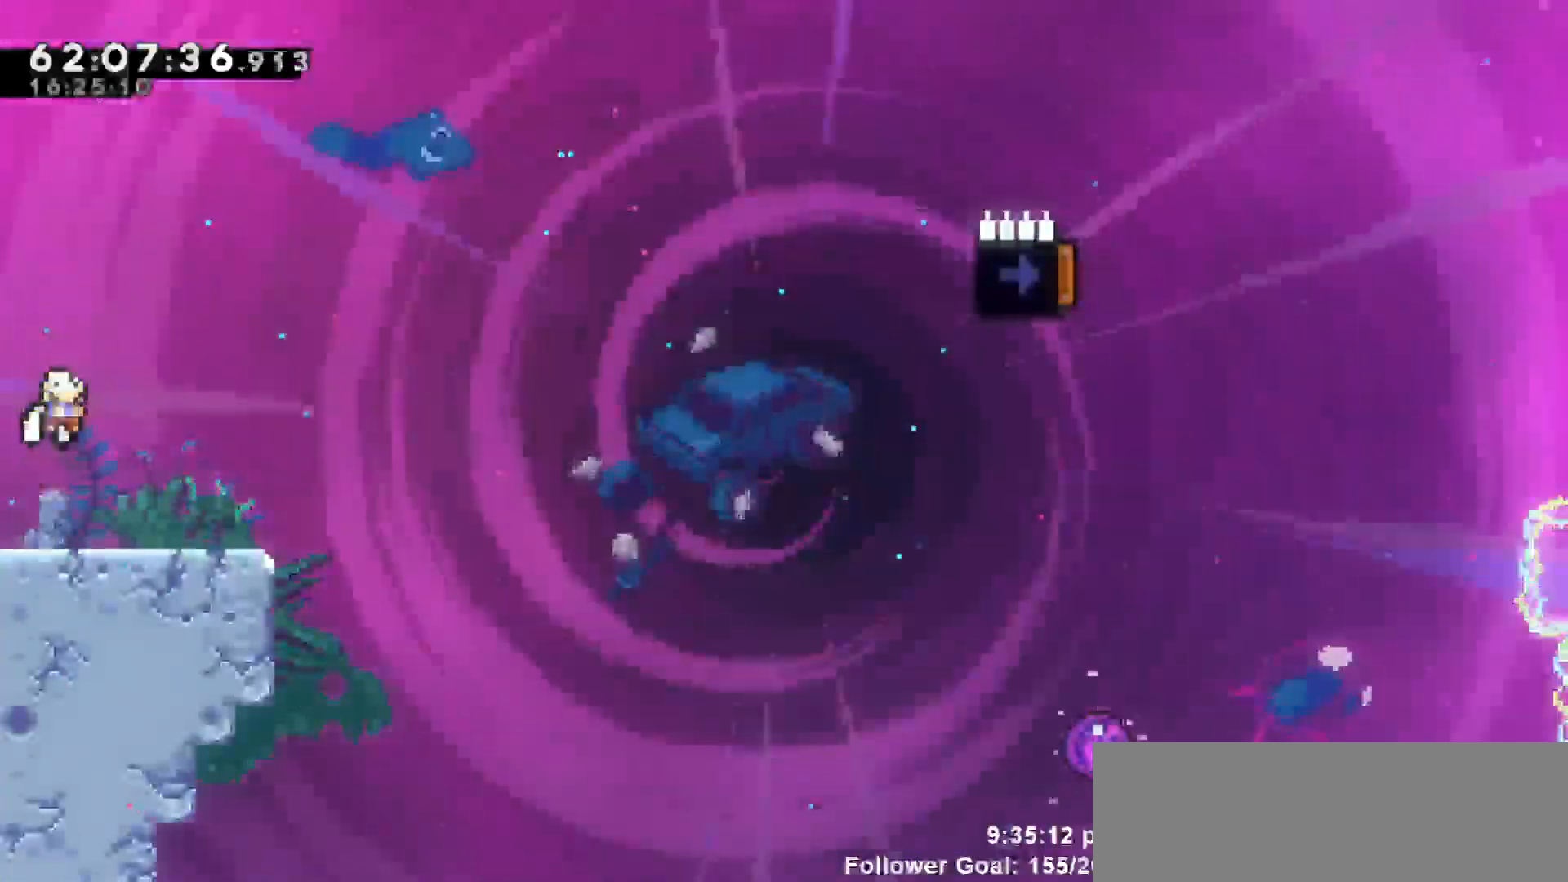
{"keys": ["jump", "right"], "events": [[150, "jump", "down"], [250, "down", "up"], [283, "dash", "up"]]}
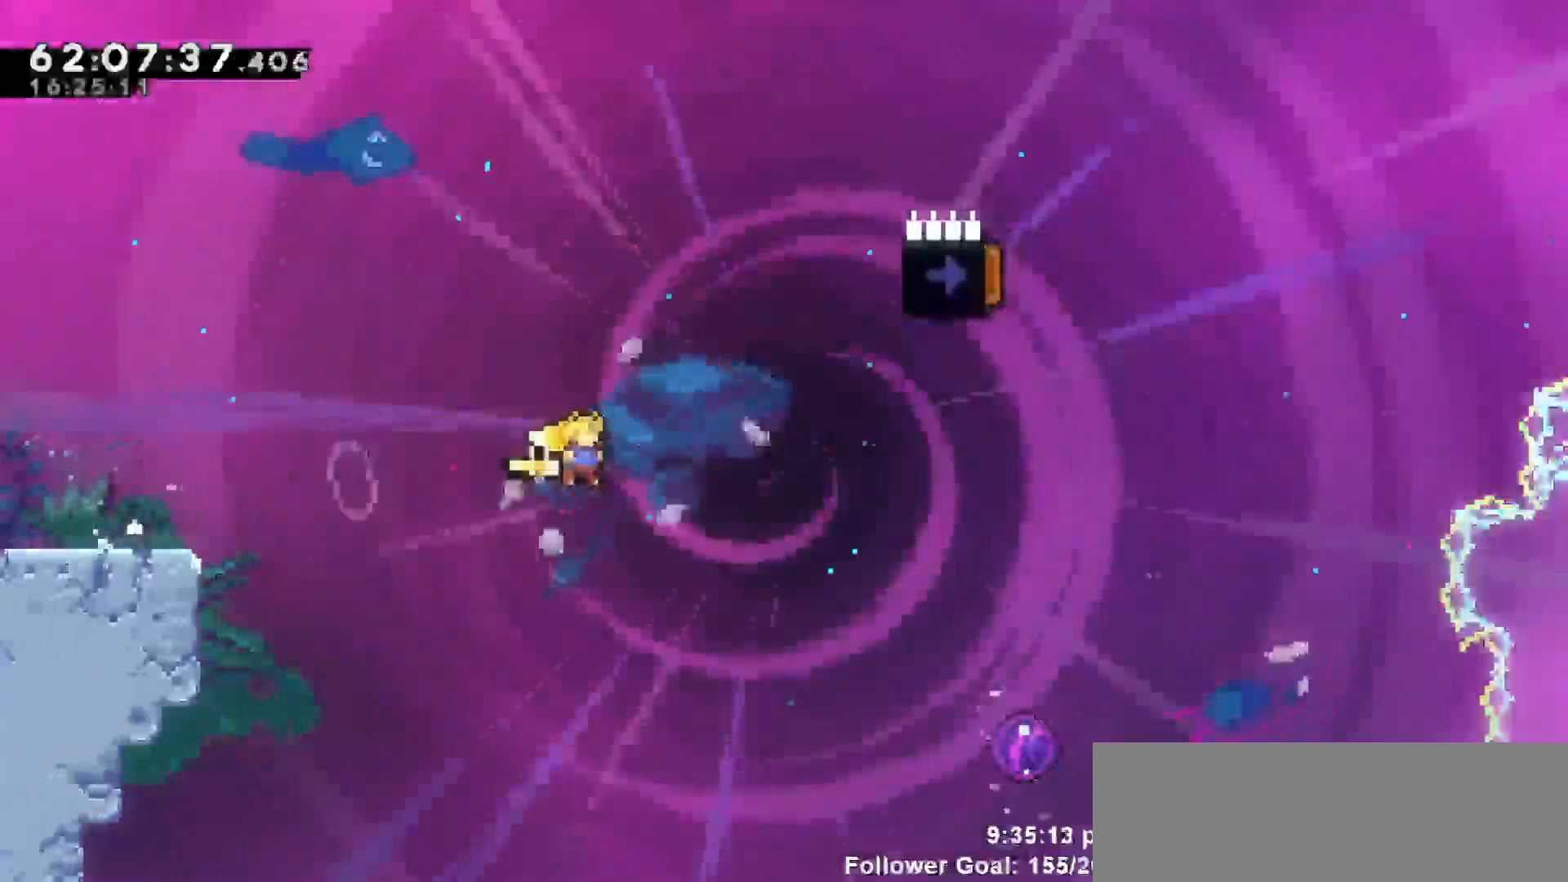
{"keys": ["jump", "right"], "events": []}
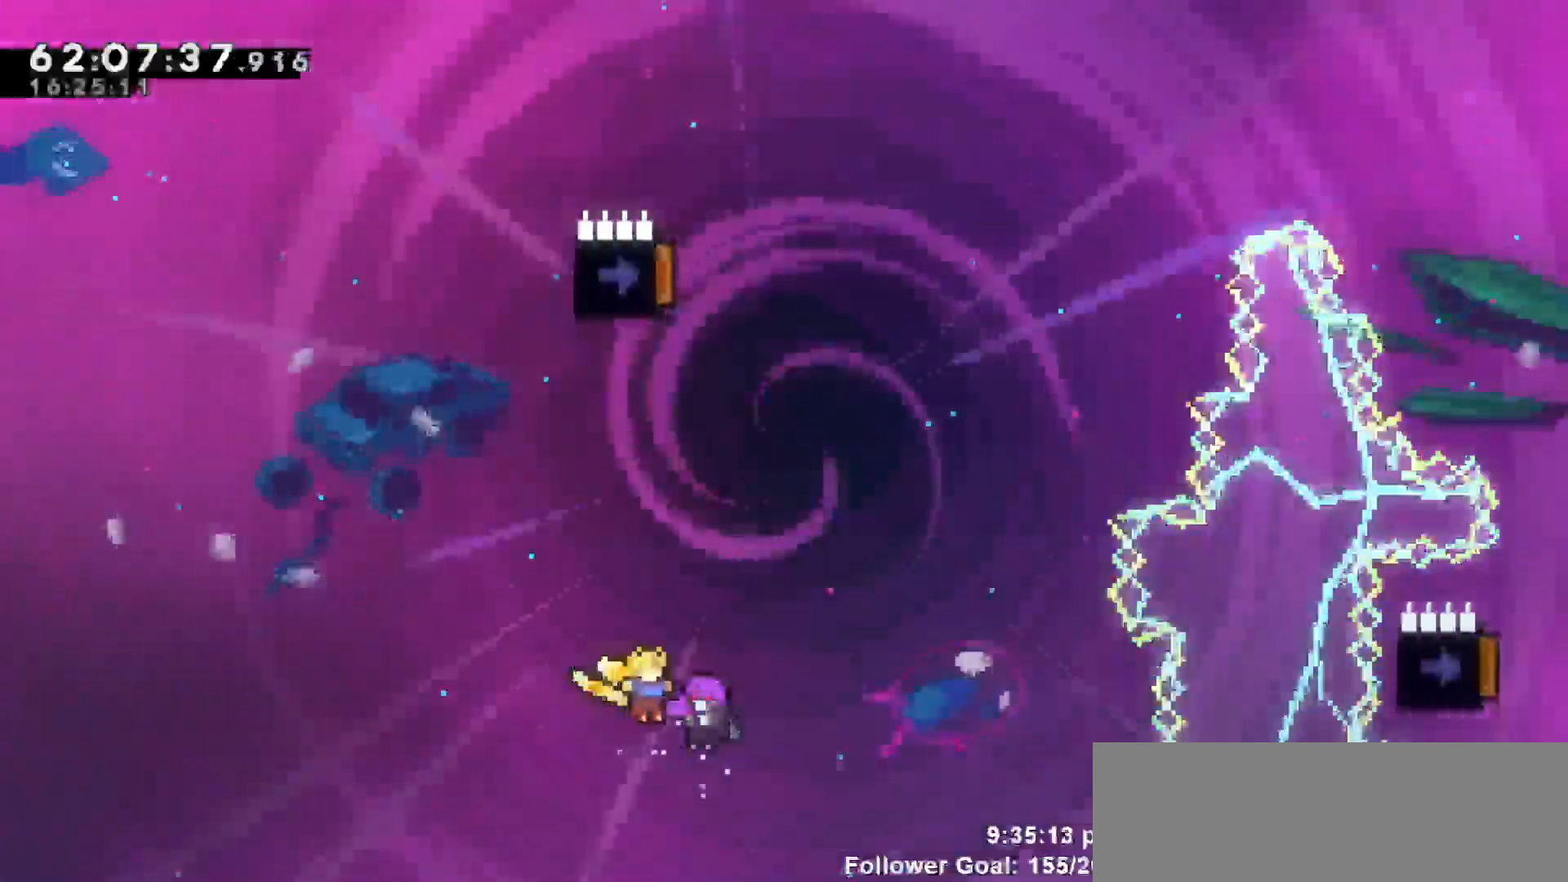
{"keys": ["up"], "events": [[133, "jump", "up"], [133, "right", "up"], [133, "up", "down"]]}
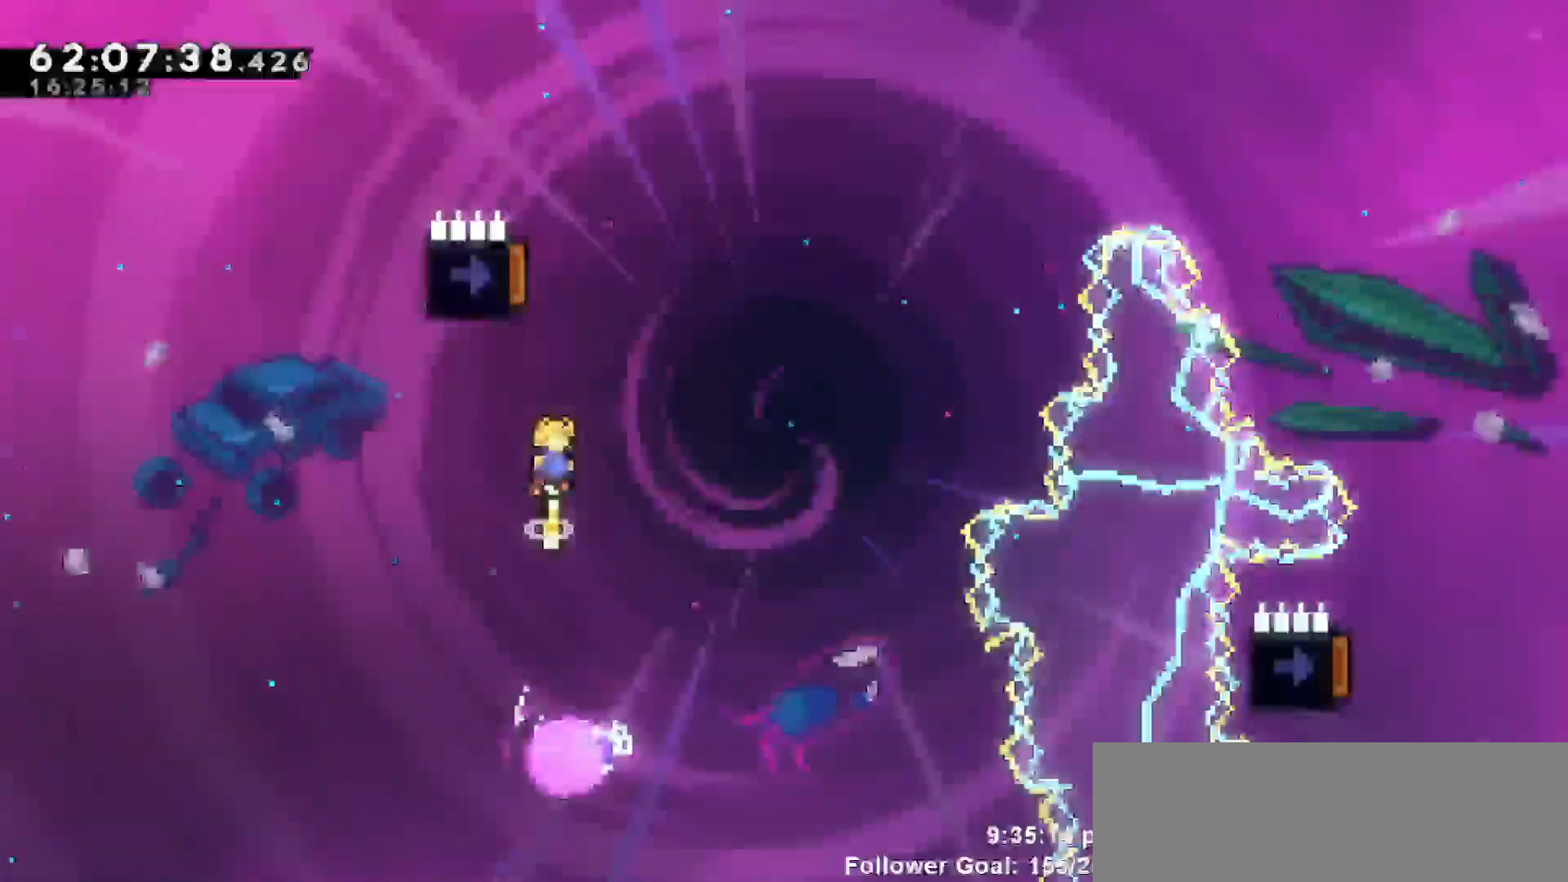
{"keys": ["left"], "events": [[100, "left", "down"], [150, "up", "up"]]}
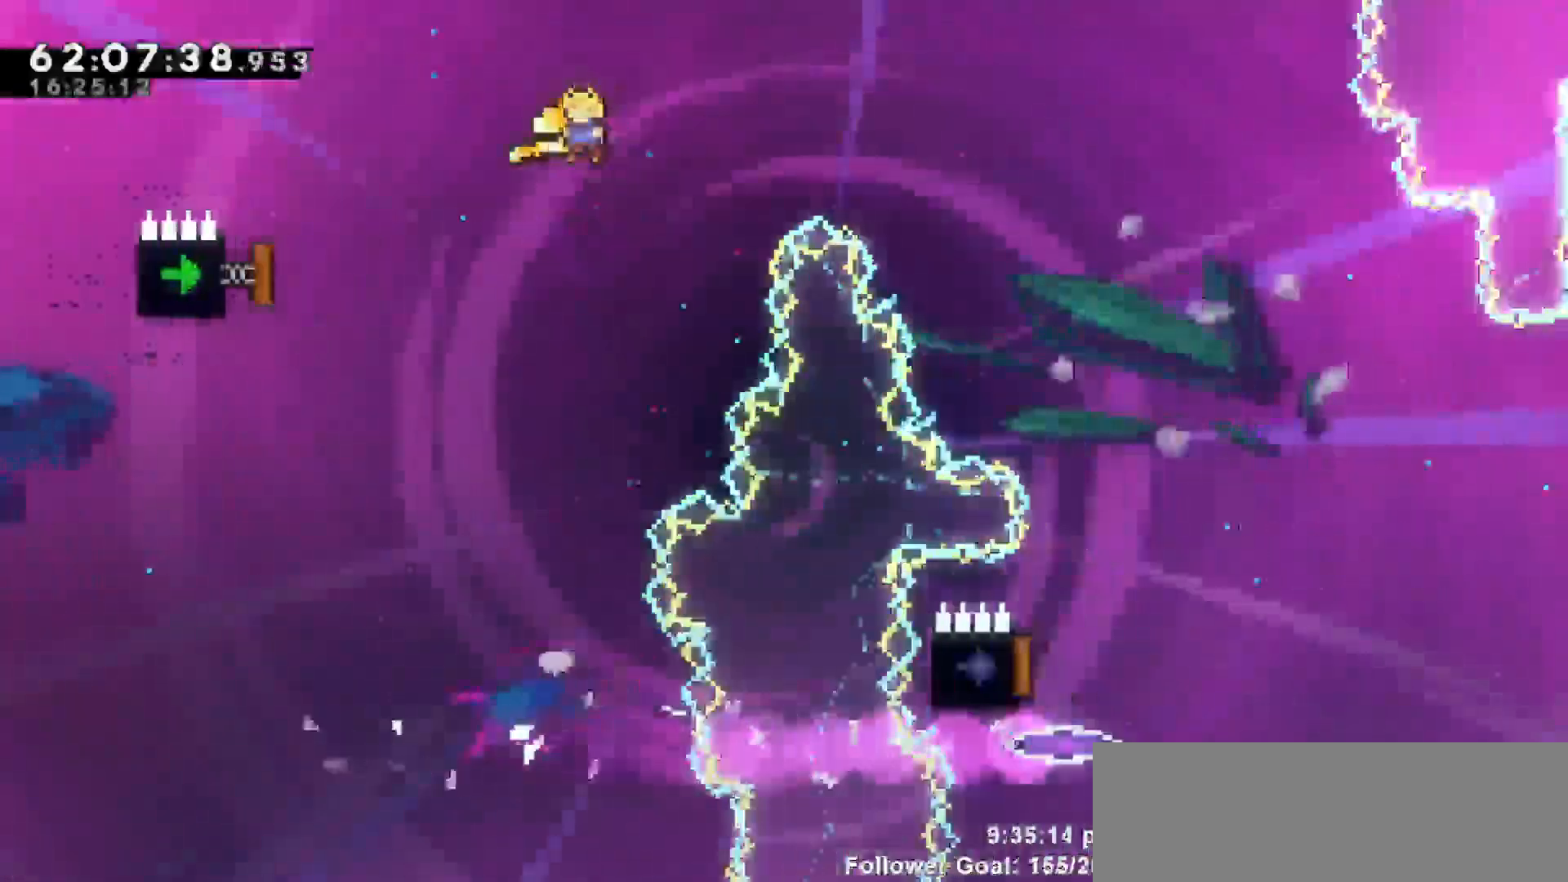
{"keys": ["dash", "left"], "events": [[267, "dash", "down"]]}
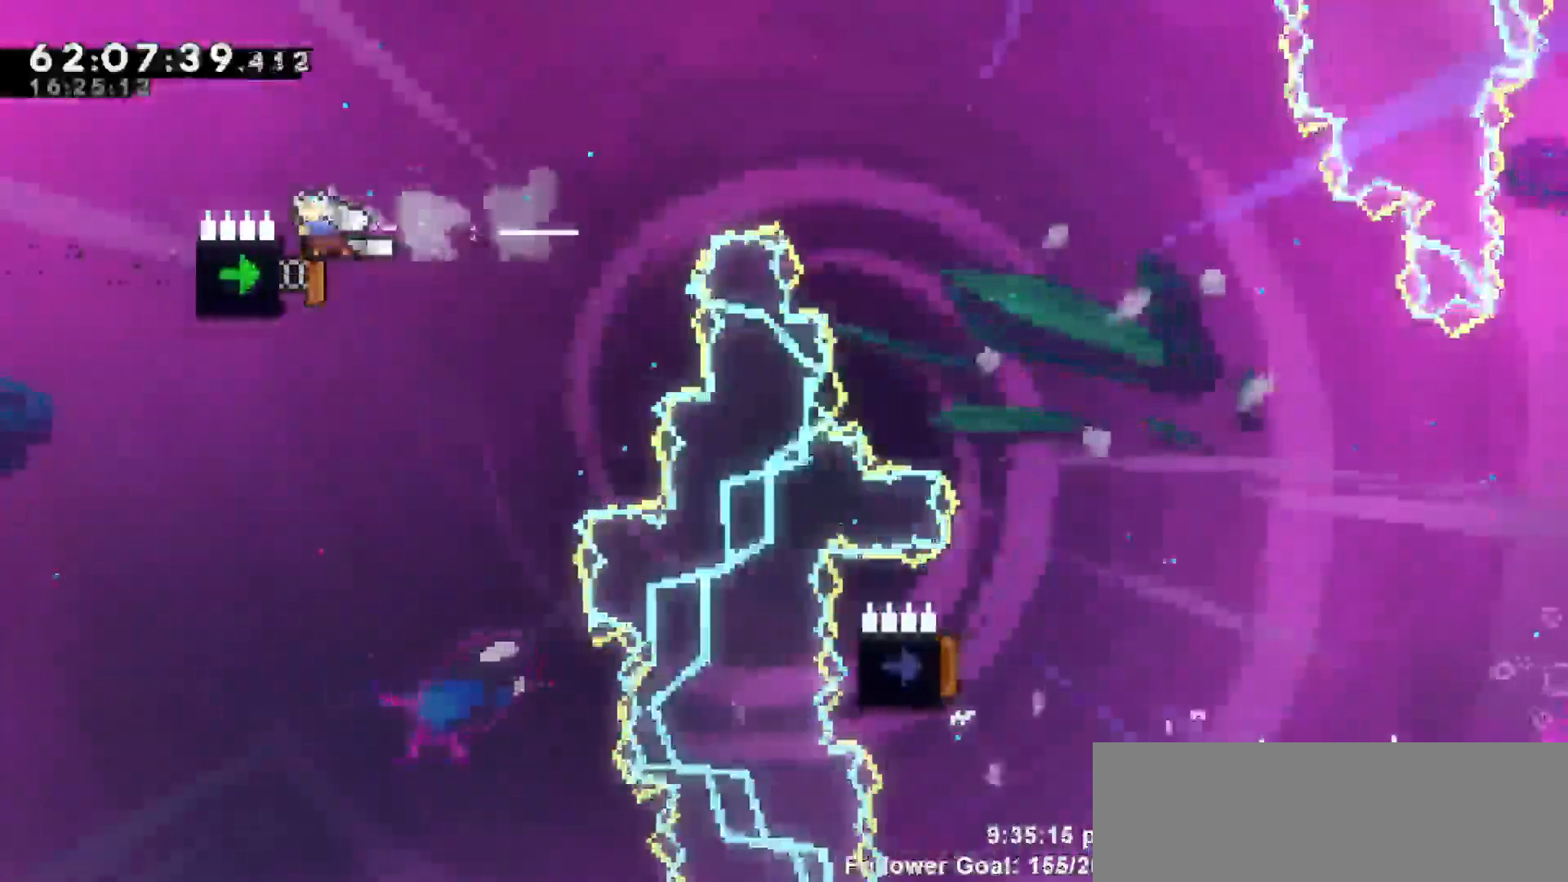
{"keys": ["left"], "events": [[50, "dash", "up"]]}
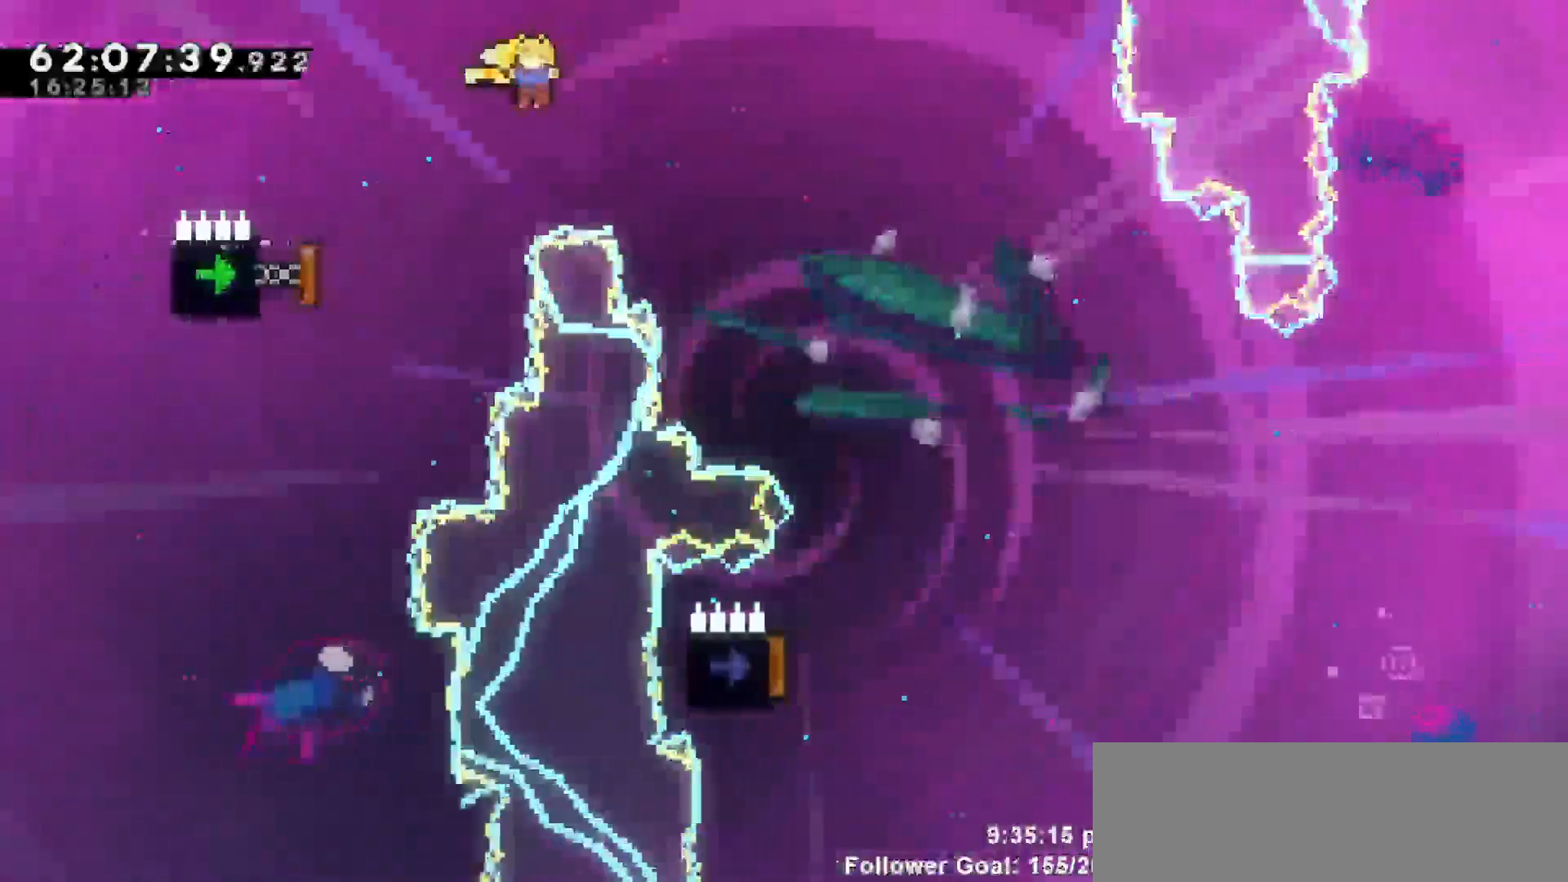
{"keys": ["right"], "events": [[200, "dash", "down"], [433, "dash", "up"], [433, "right", "down"], [483, "left", "up"]]}